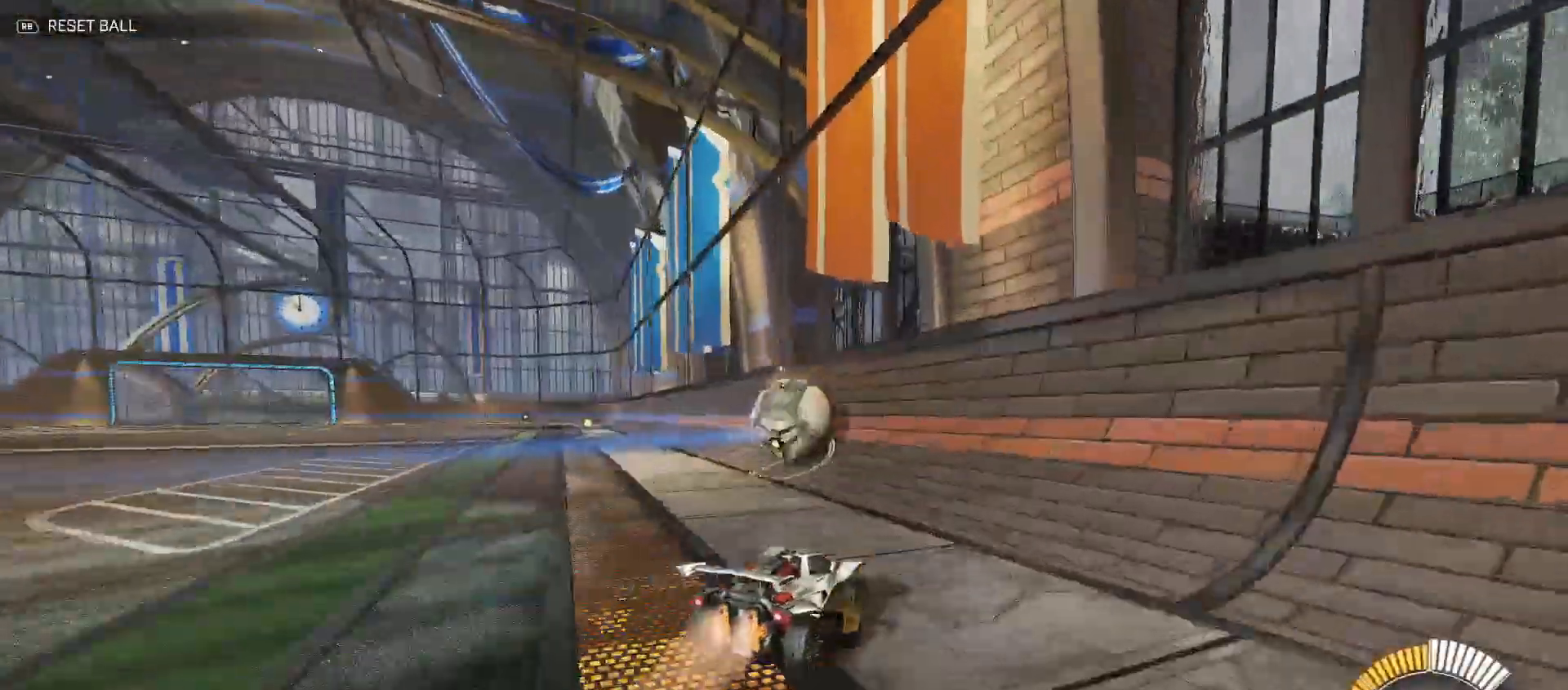
Gameplay with a controller (Xbox layout); each line is a JSON object with the inputs held at the frame after it. "events" lists button and stick changes between this image and that frame as [ms after this image, input, new state], when the widget could be followed in between.
{"buttons": ["R2"], "left_stick": "center", "right_stick": "center", "events": [[67, "left_stick", "left"], [117, "B", "up"], [150, "left_stick", "center"], [233, "B", "down"], [500, "B", "up"]]}
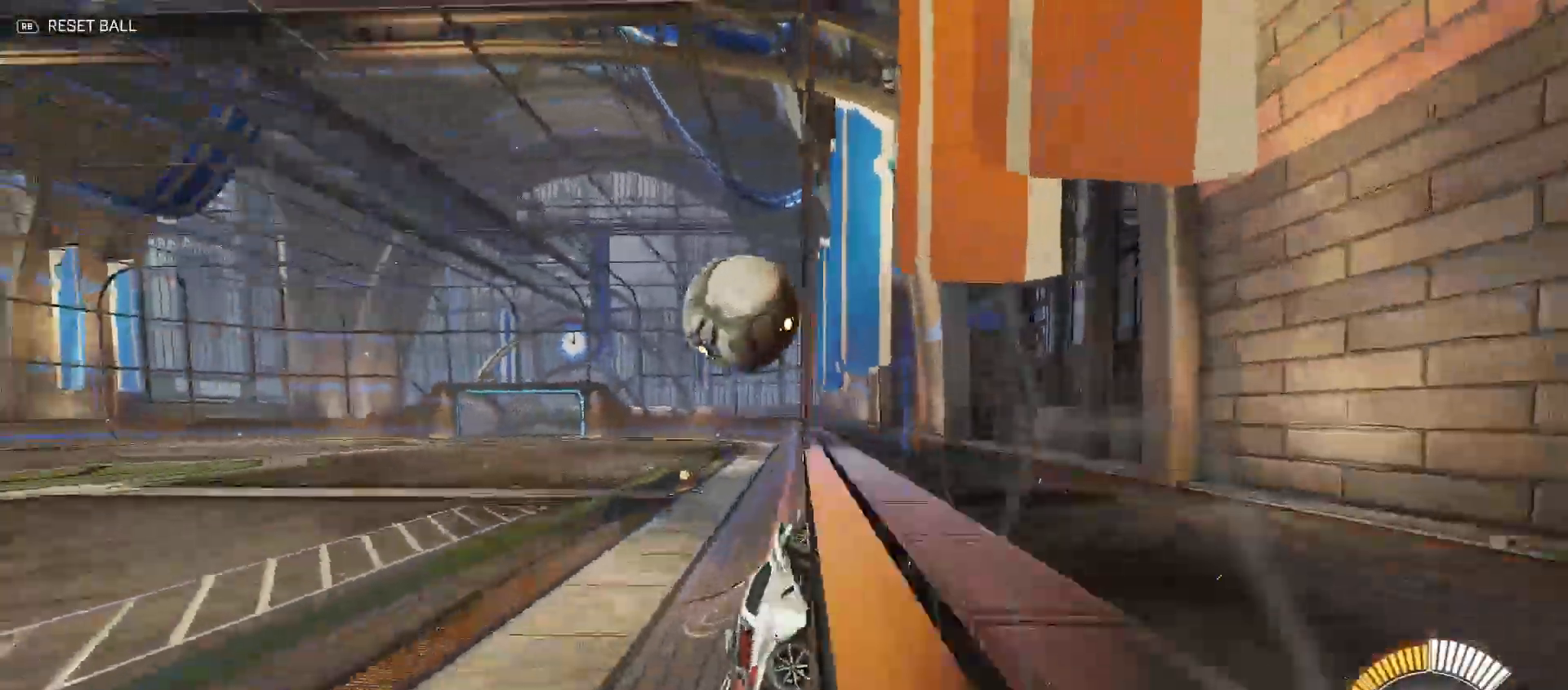
{"buttons": ["B", "Y", "R2"], "left_stick": "left", "right_stick": "center", "events": [[33, "left_stick", "left"], [117, "left_stick", "center"], [167, "A", "down"], [167, "left_stick", "down"], [217, "left_stick", "down-left"], [250, "A", "up"], [250, "Y", "down"], [267, "B", "down"], [367, "left_stick", "left"]]}
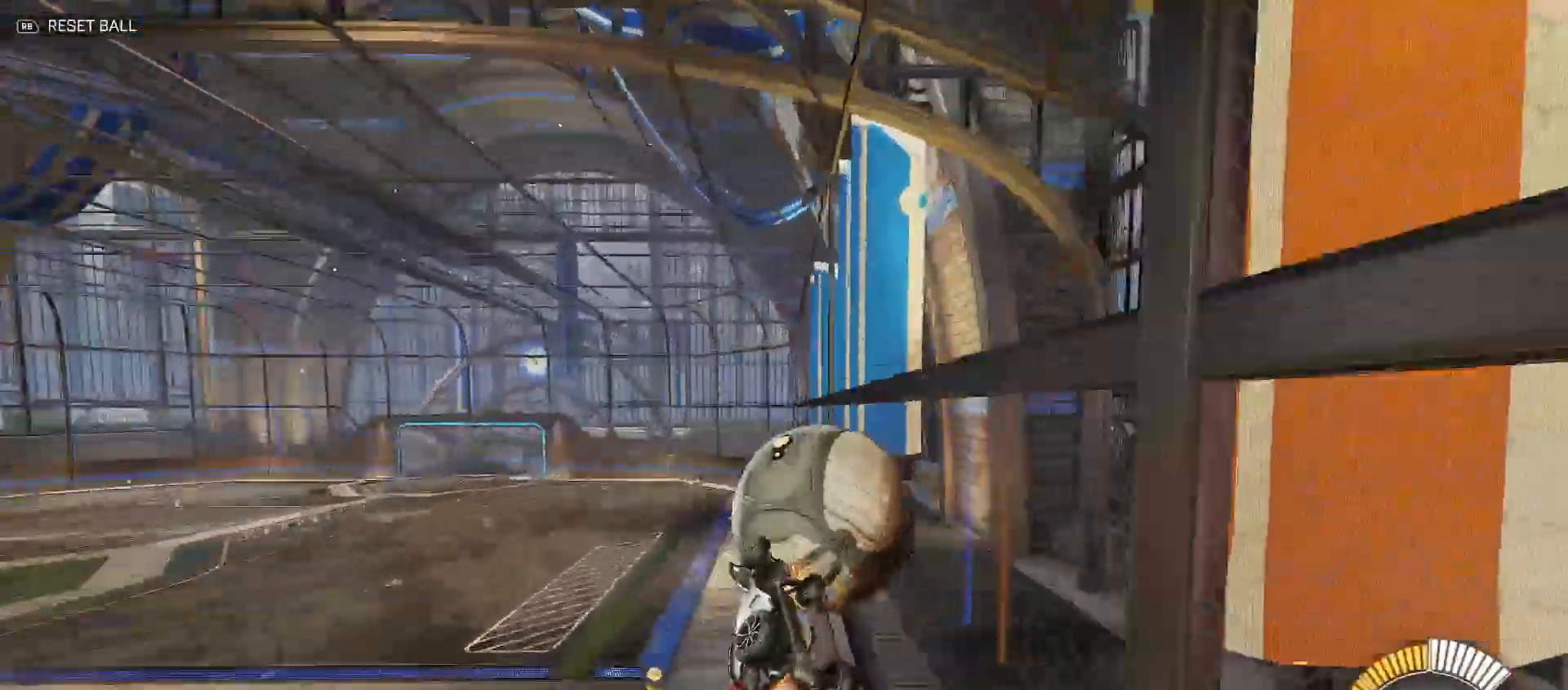
{"buttons": ["B", "Y", "R2"], "left_stick": "down", "right_stick": "center", "events": [[67, "Y", "up"], [83, "B", "up"], [150, "left_stick", "up-right"], [183, "A", "down"], [317, "A", "up"], [483, "B", "down"], [483, "Y", "down"], [500, "left_stick", "down"]]}
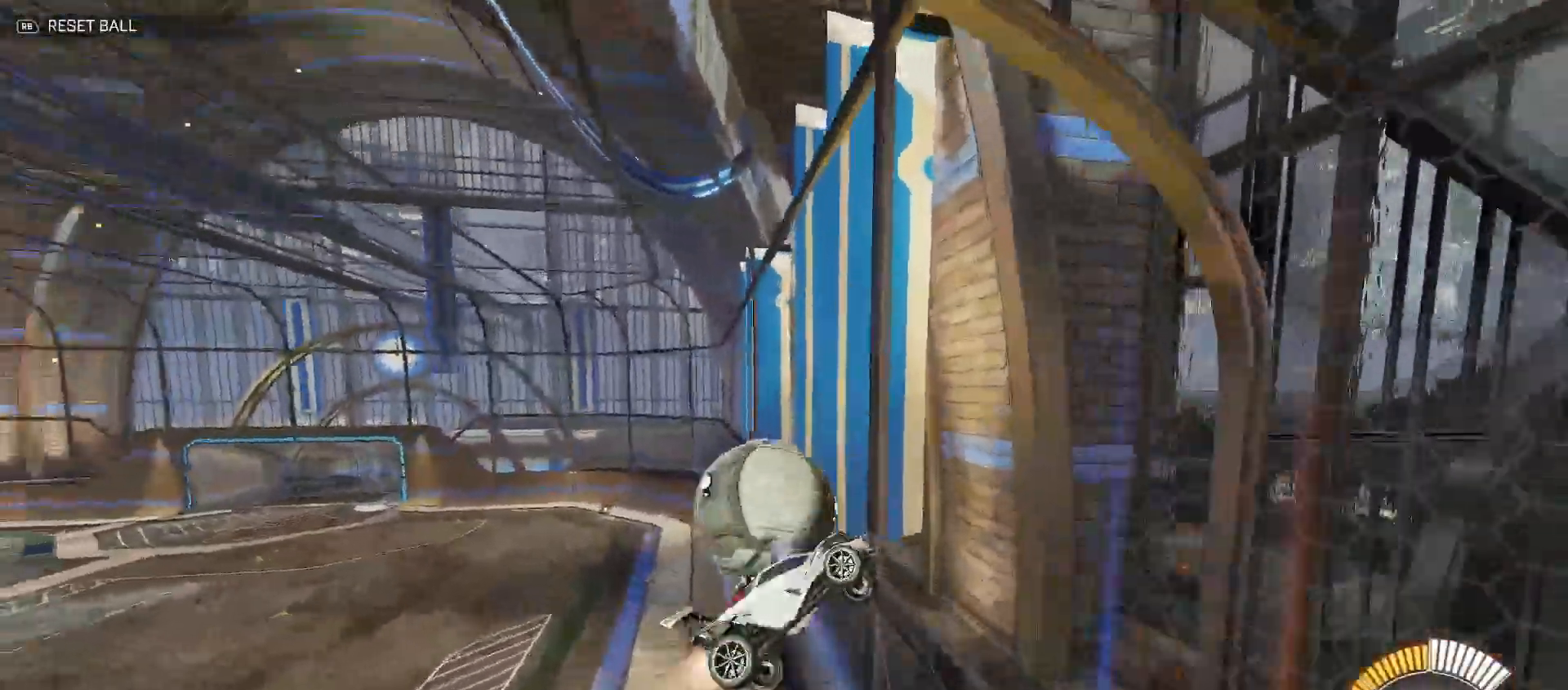
{"buttons": ["R2"], "left_stick": "up-right", "right_stick": "center", "events": [[50, "B", "up"], [117, "left_stick", "up-right"], [250, "Y", "up"]]}
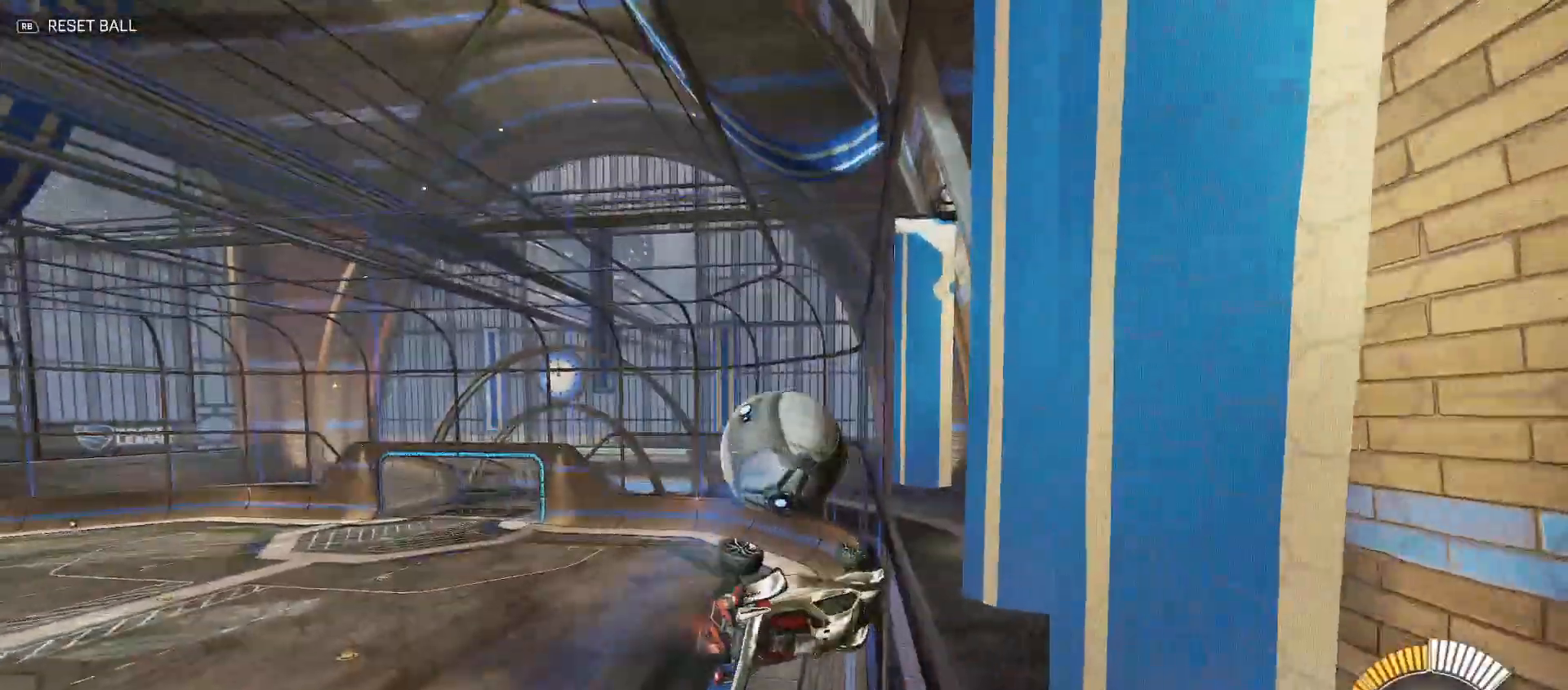
{"buttons": ["R2"], "left_stick": "up-right", "right_stick": "center", "events": [[67, "left_stick", "right"], [100, "B", "down"], [183, "Y", "down"], [333, "left_stick", "up-right"], [450, "Y", "up"], [483, "B", "up"]]}
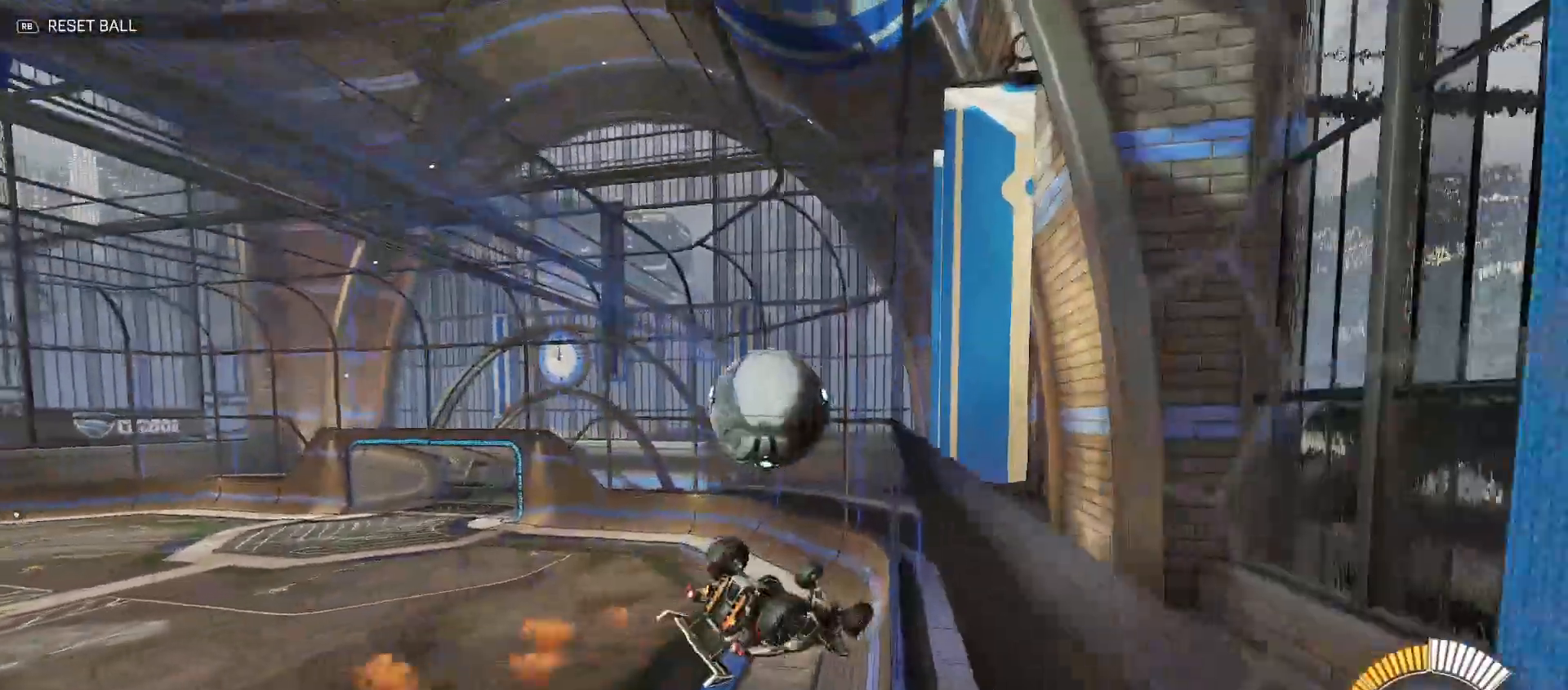
{"buttons": ["B", "R2"], "left_stick": "up-left", "right_stick": "center", "events": [[50, "B", "down"], [67, "Y", "down"], [67, "left_stick", "right"], [217, "left_stick", "up-right"], [433, "Y", "up"], [483, "left_stick", "up-left"]]}
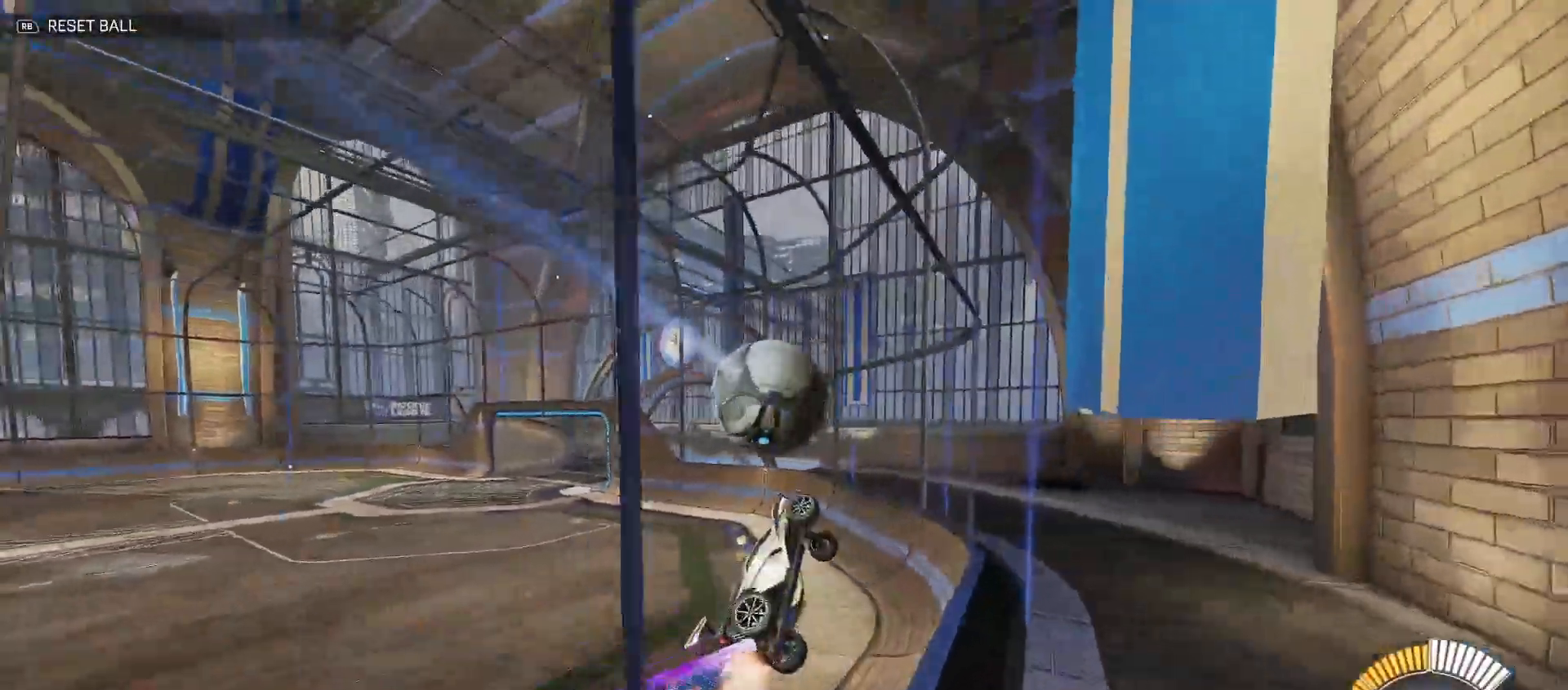
{"buttons": ["R2"], "left_stick": "up-left", "right_stick": "center", "events": [[17, "Y", "down"], [400, "Y", "up"], [483, "B", "up"]]}
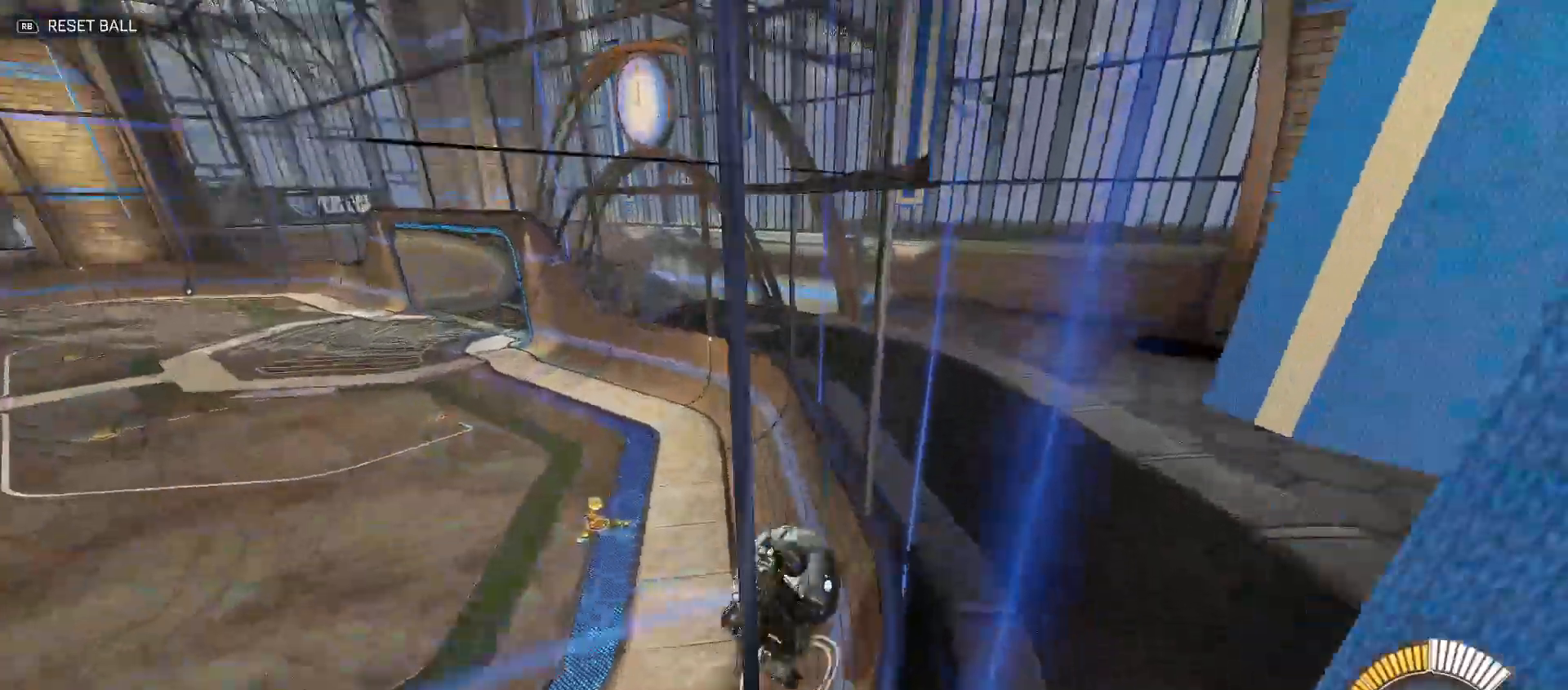
{"buttons": ["B", "R2"], "left_stick": "left", "right_stick": "center", "events": [[100, "left_stick", "left"], [217, "B", "down"], [300, "B", "up"], [433, "B", "down"]]}
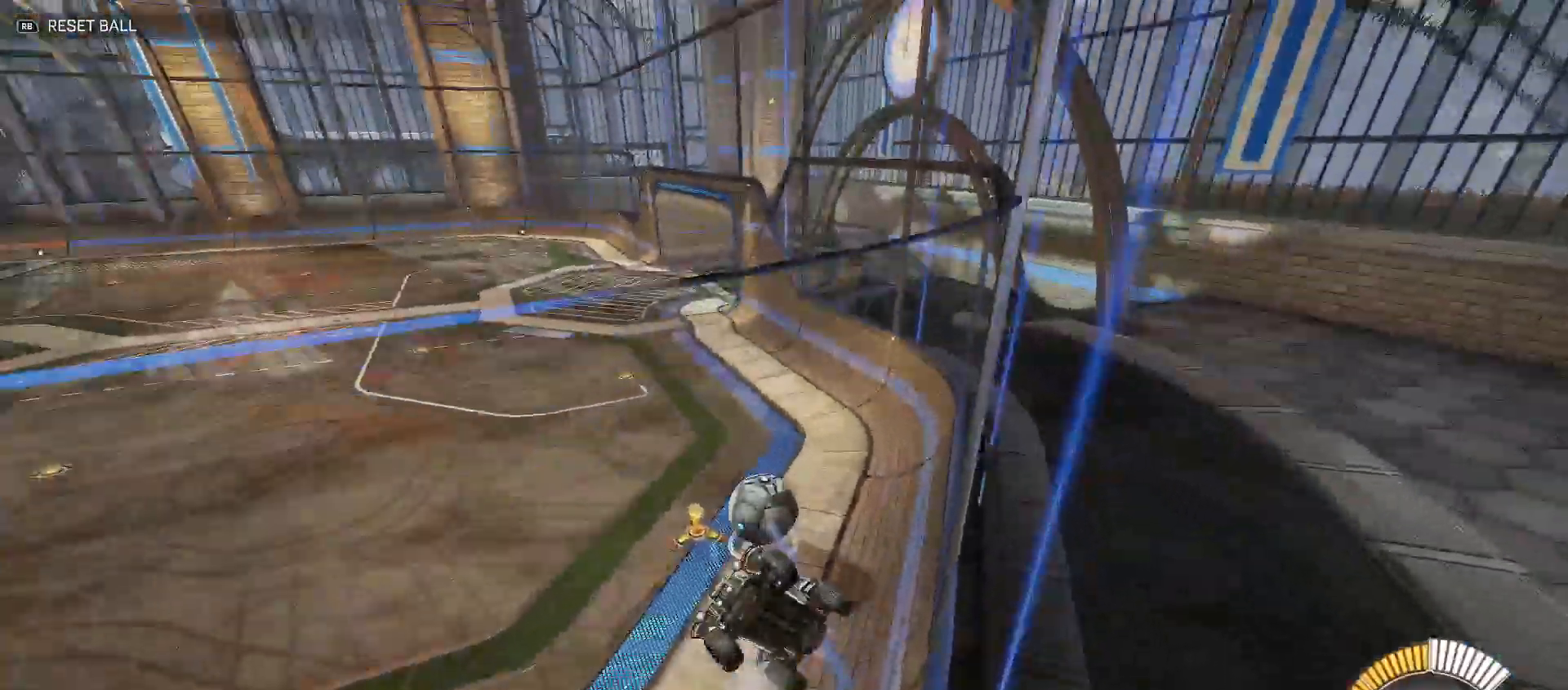
{"buttons": ["Y", "R2"], "left_stick": "right", "right_stick": "center", "events": [[33, "left_stick", "center"], [233, "left_stick", "right"], [383, "B", "up"], [433, "Y", "down"]]}
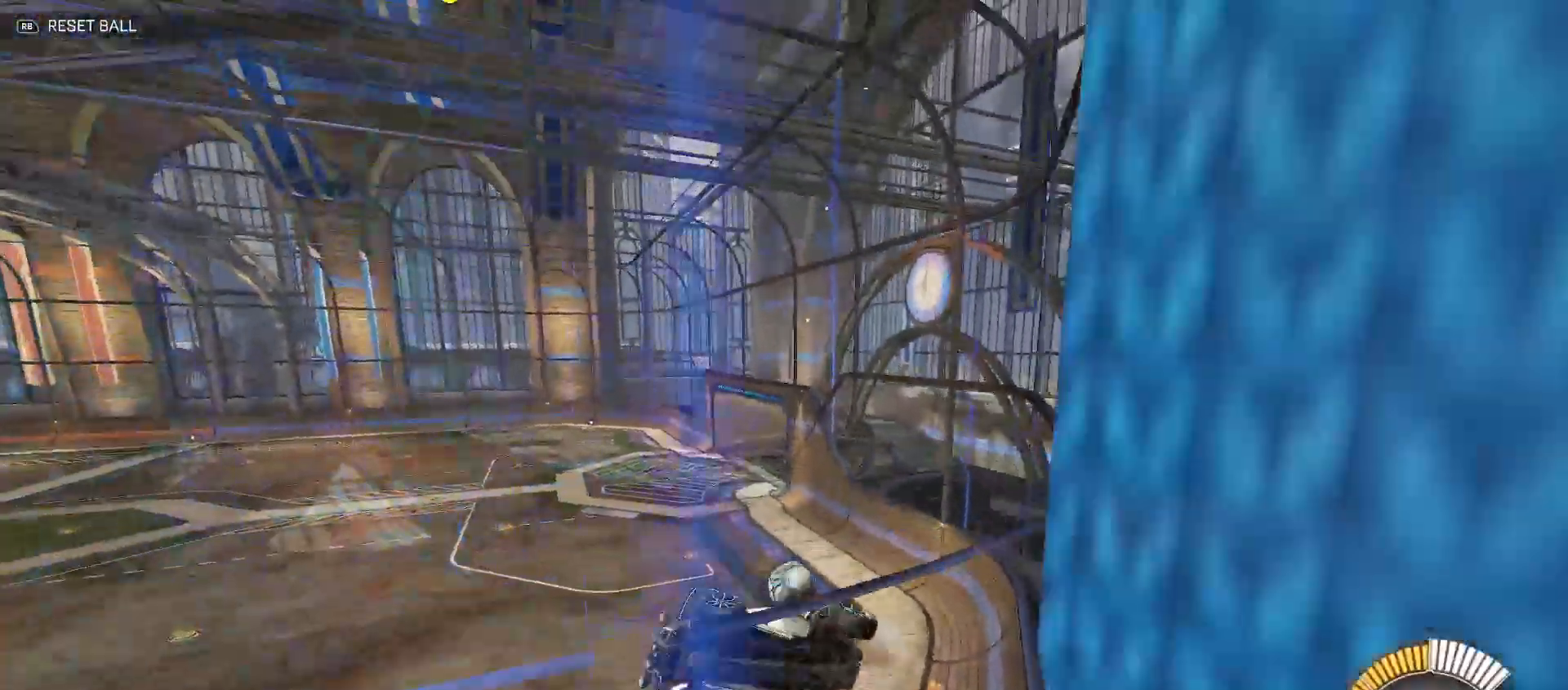
{"buttons": ["B", "R2"], "left_stick": "up-right", "right_stick": "center", "events": [[33, "Y", "up"], [100, "left_stick", "up-right"], [150, "Y", "down"], [167, "Y", "up"], [333, "Y", "down"], [367, "Y", "up"], [467, "B", "down"]]}
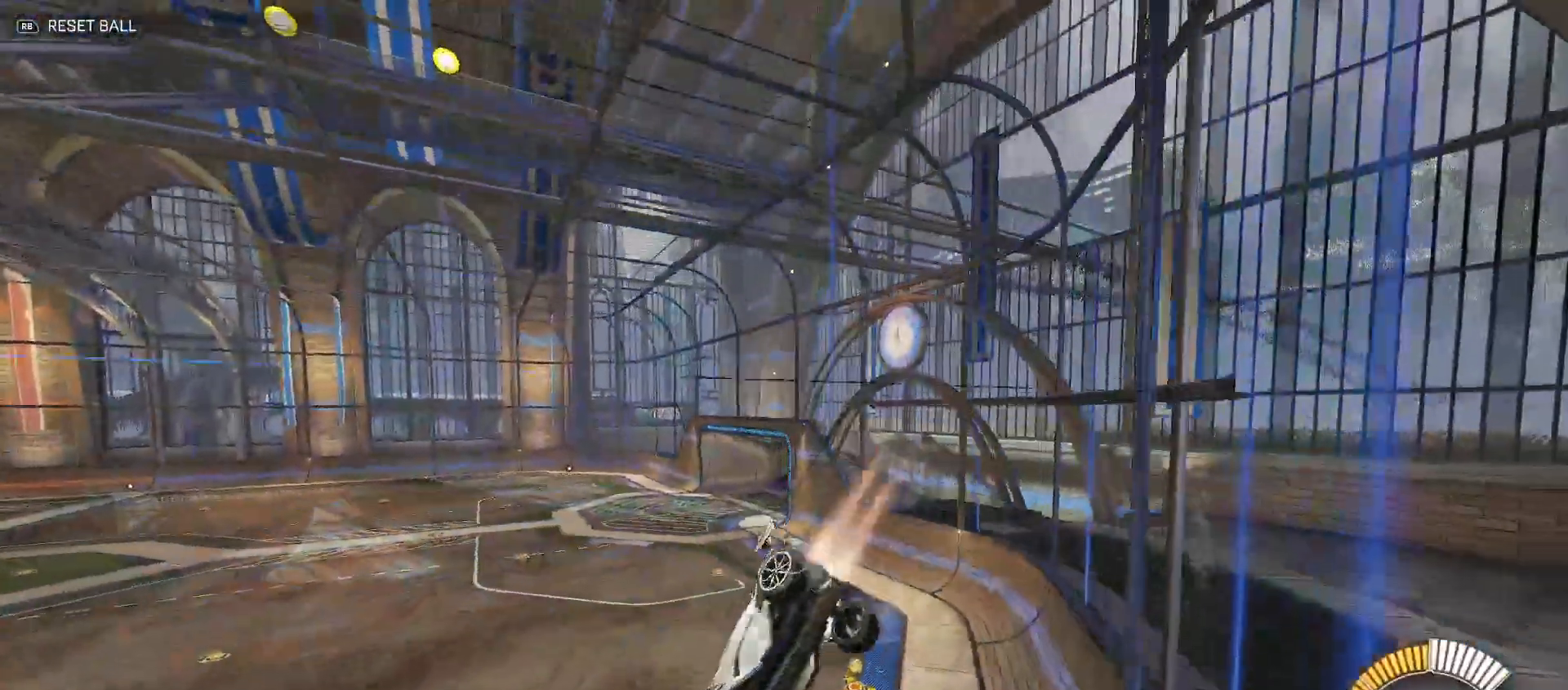
{"buttons": ["B", "R2"], "left_stick": "up-right", "right_stick": "center", "events": []}
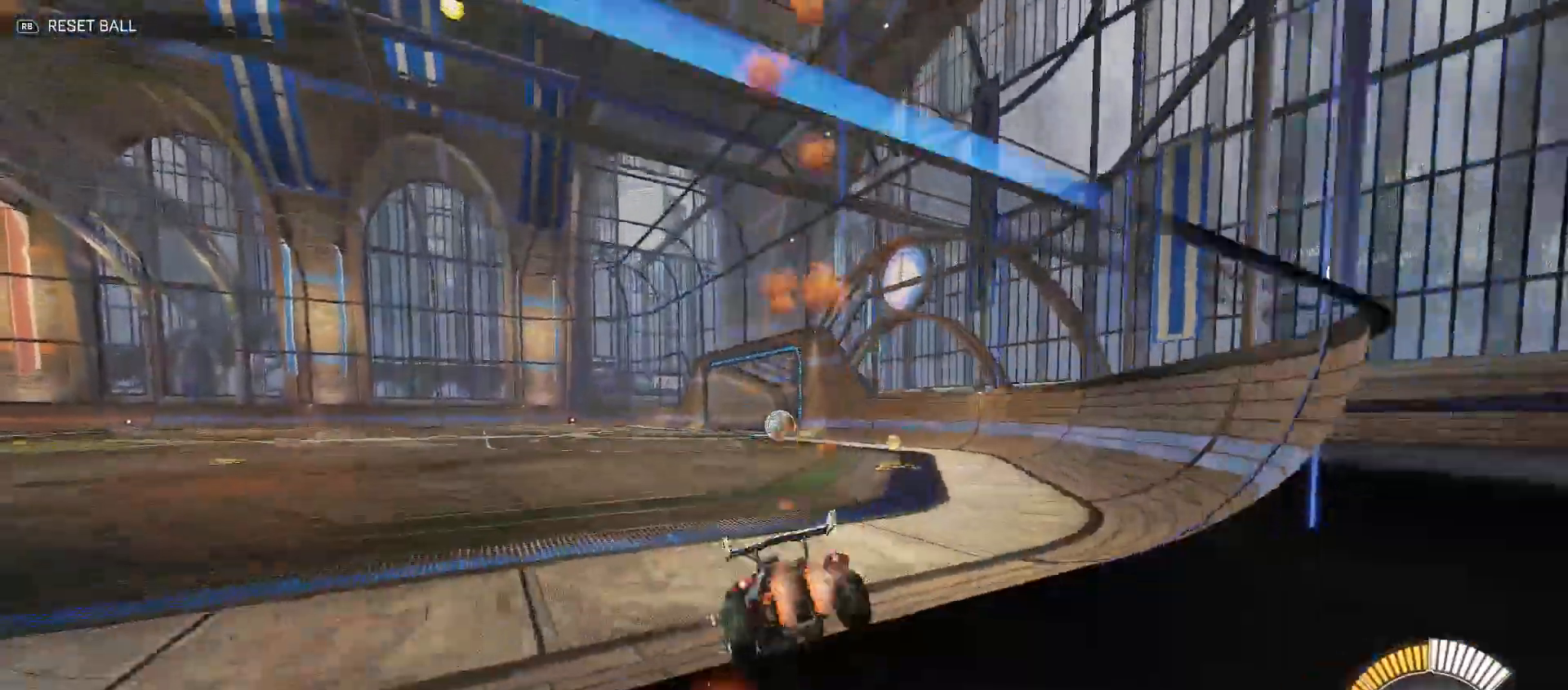
{"buttons": ["R2"], "left_stick": "down", "right_stick": "center", "events": [[117, "left_stick", "up-left"], [133, "B", "up"], [200, "A", "down"], [267, "A", "up"], [267, "left_stick", "up-right"], [333, "A", "down"], [350, "B", "down"], [350, "Y", "down"], [367, "A", "up"], [400, "left_stick", "down"], [467, "Y", "up"], [483, "B", "up"]]}
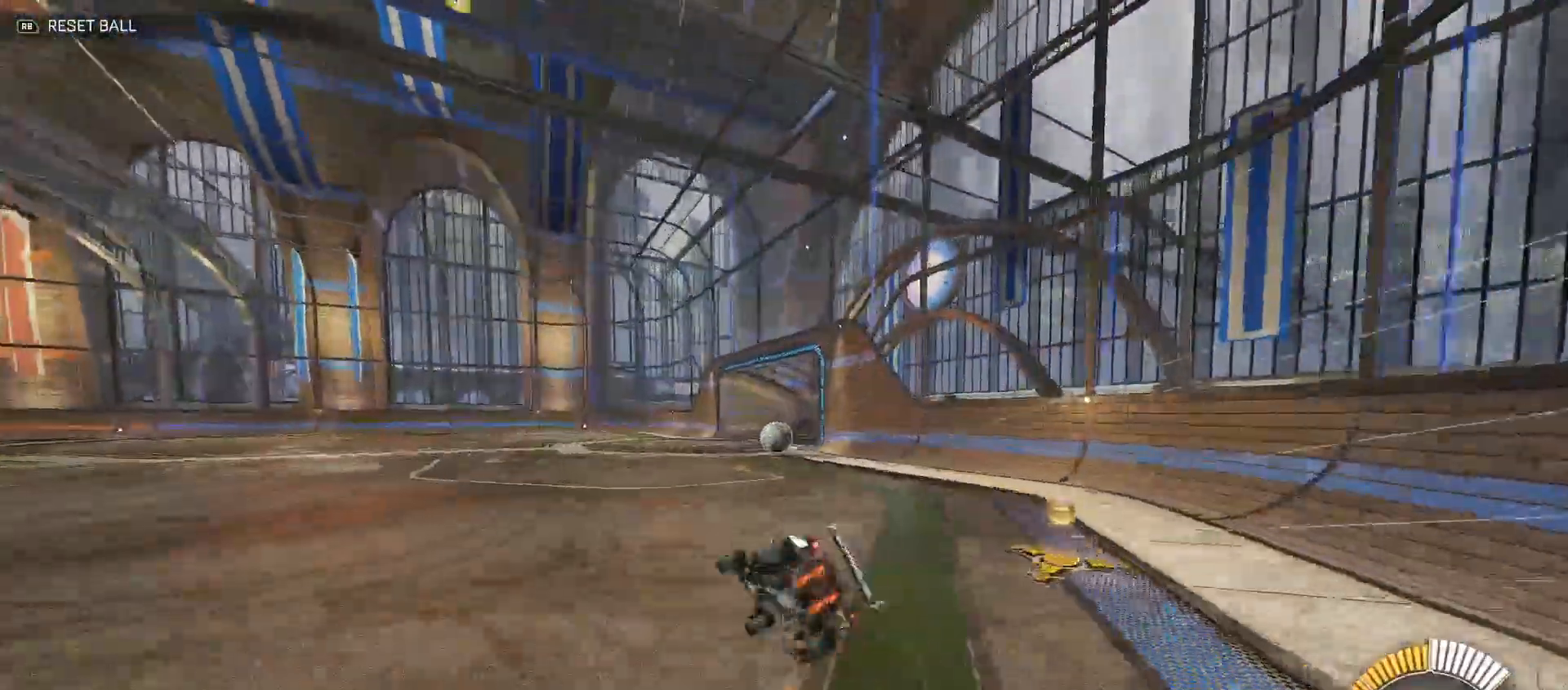
{"buttons": ["B", "Y", "R2"], "left_stick": "down-right", "right_stick": "center", "events": [[167, "Y", "down"], [183, "left_stick", "down-right"], [500, "B", "down"]]}
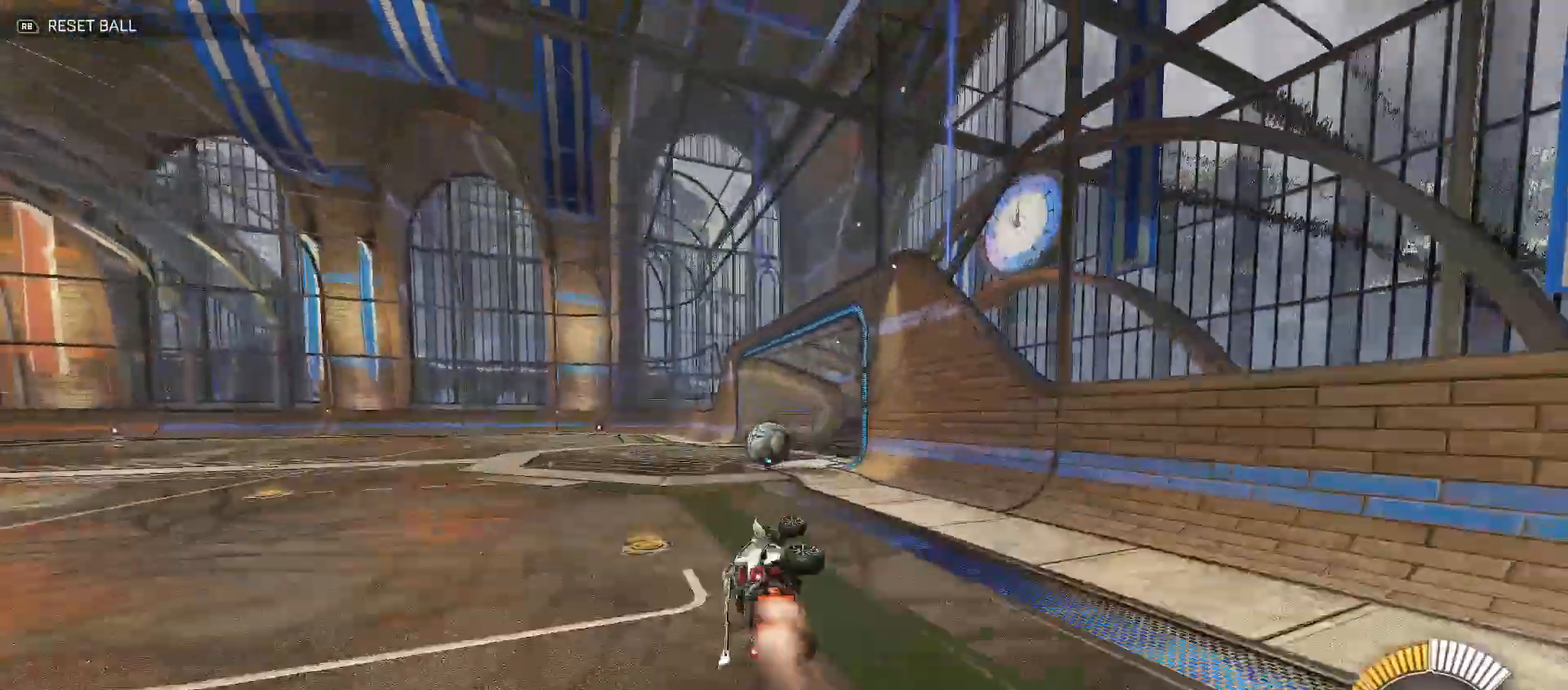
{"buttons": ["B", "R2"], "left_stick": "left", "right_stick": "center", "events": [[133, "Y", "up"], [150, "B", "up"], [200, "R2", "up"], [200, "left_stick", "center"], [267, "R2", "down"], [283, "X", "down"], [350, "X", "up"], [383, "left_stick", "left"], [483, "B", "down"]]}
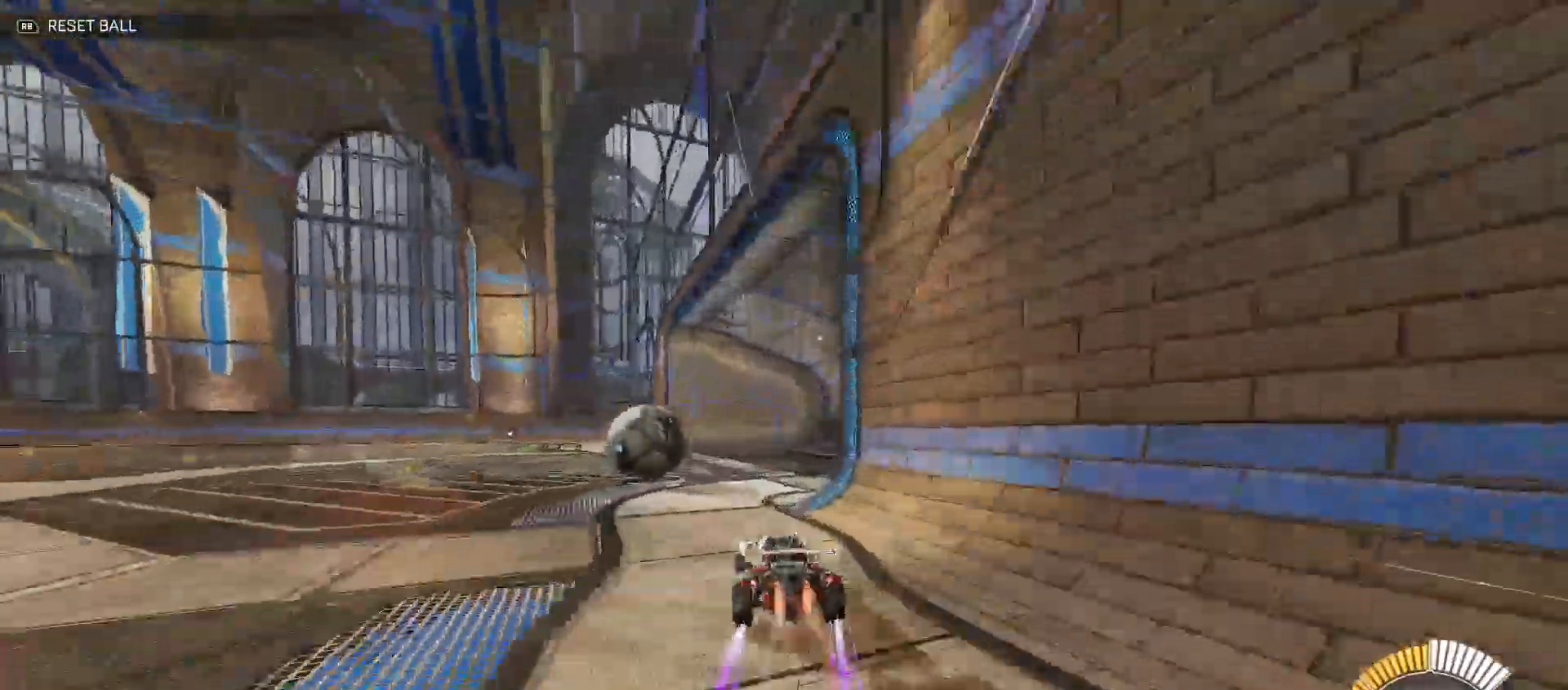
{"buttons": ["A", "R2"], "left_stick": "down-left", "right_stick": "center", "events": [[33, "left_stick", "center"], [133, "B", "up"], [183, "left_stick", "right"], [317, "A", "down"], [317, "left_stick", "up"], [400, "A", "up"], [417, "left_stick", "left"], [450, "A", "down"], [467, "left_stick", "down-left"]]}
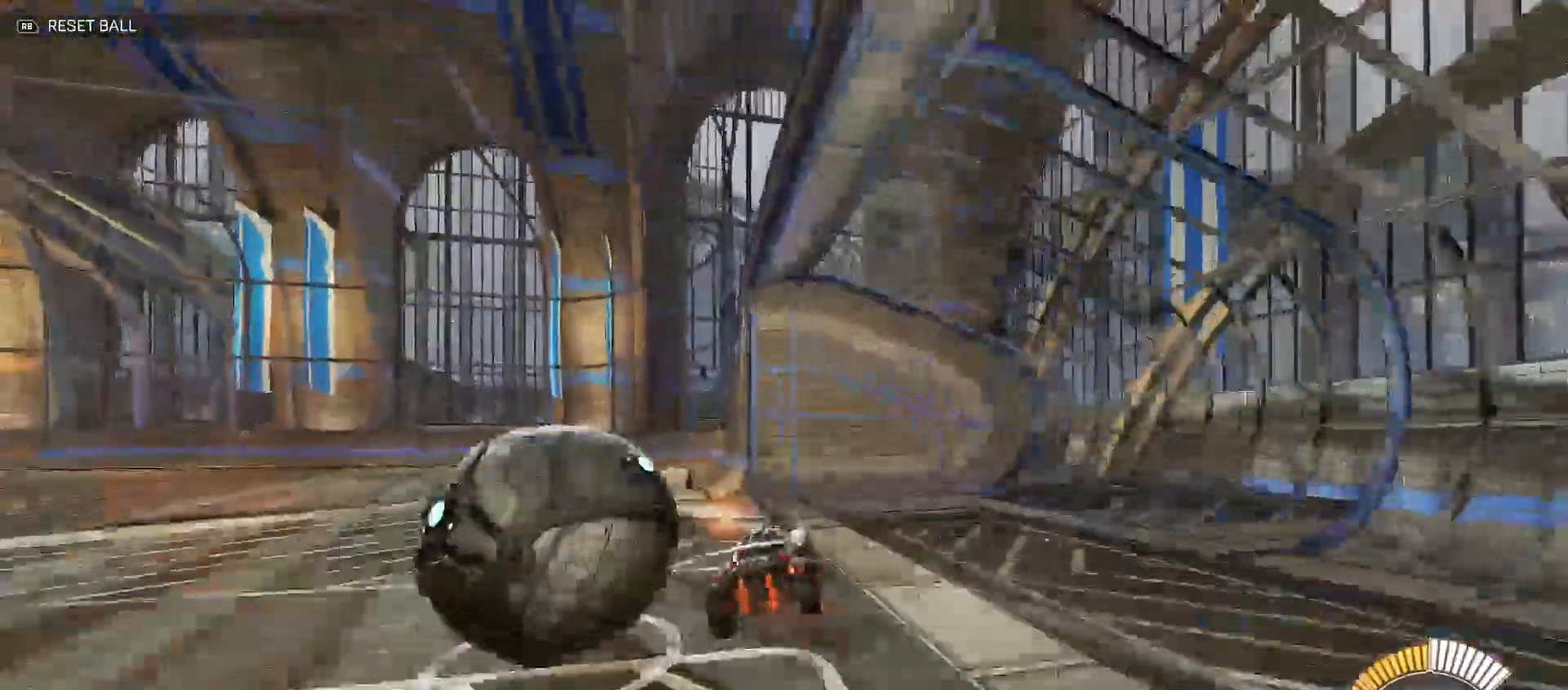
{"buttons": ["Y", "R2"], "left_stick": "up-left", "right_stick": "center", "events": [[67, "A", "up"], [167, "left_stick", "down"], [233, "X", "down"], [300, "X", "up"], [350, "left_stick", "up-left"], [367, "Y", "down"]]}
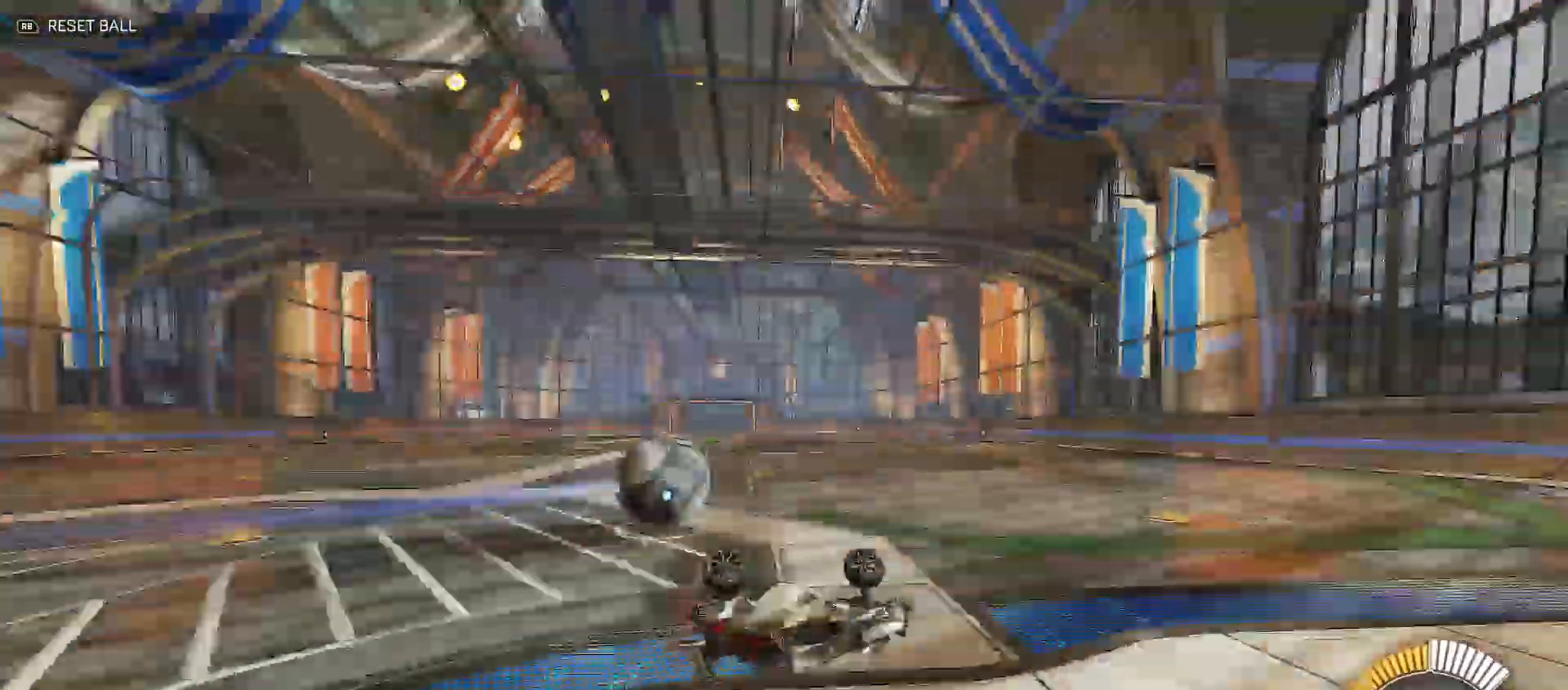
{"buttons": ["B", "R2"], "left_stick": "up-left", "right_stick": "center", "events": [[17, "Y", "up"], [50, "Y", "down"], [183, "Y", "up"], [250, "left_stick", "center"], [300, "R2", "up"], [367, "R2", "down"], [383, "B", "down"], [383, "left_stick", "up-left"]]}
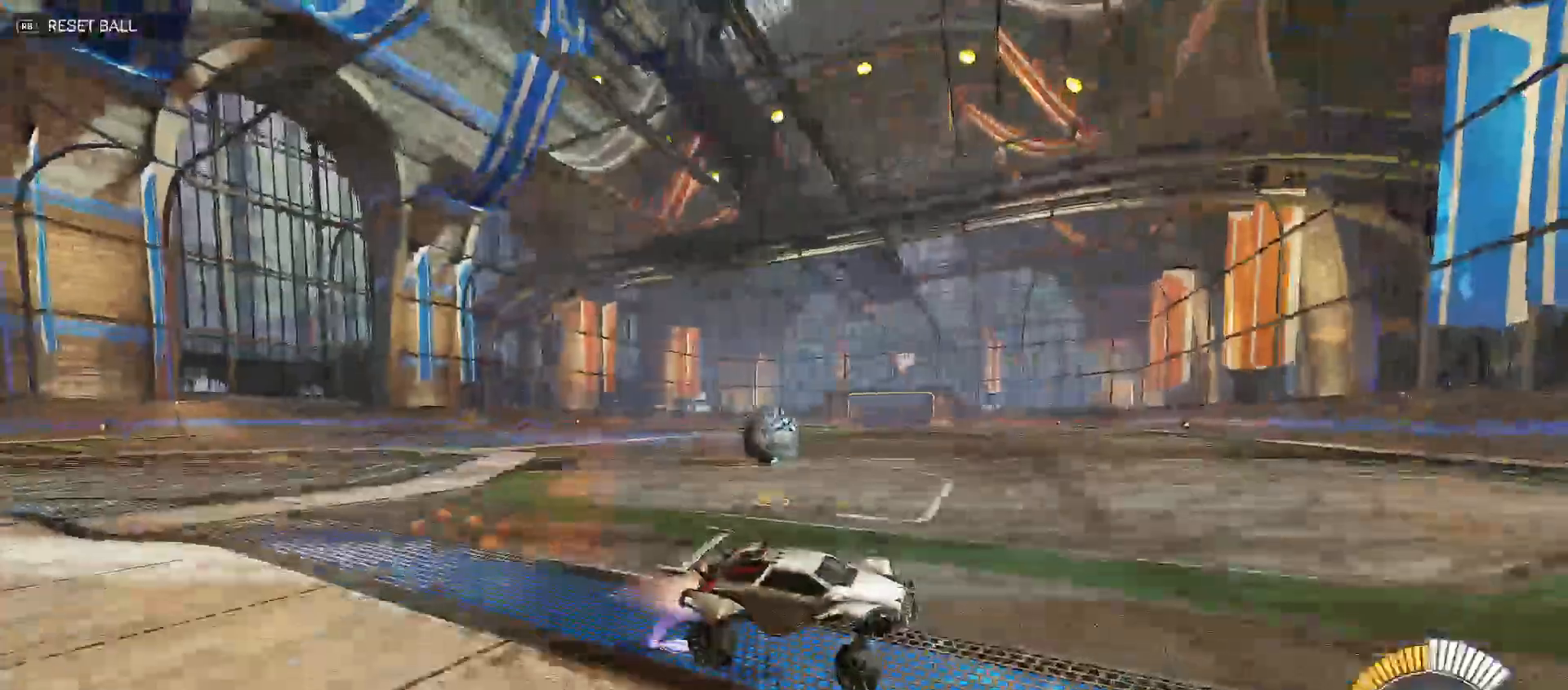
{"buttons": ["R2"], "left_stick": "left", "right_stick": "center", "events": [[67, "left_stick", "left"], [367, "B", "up"]]}
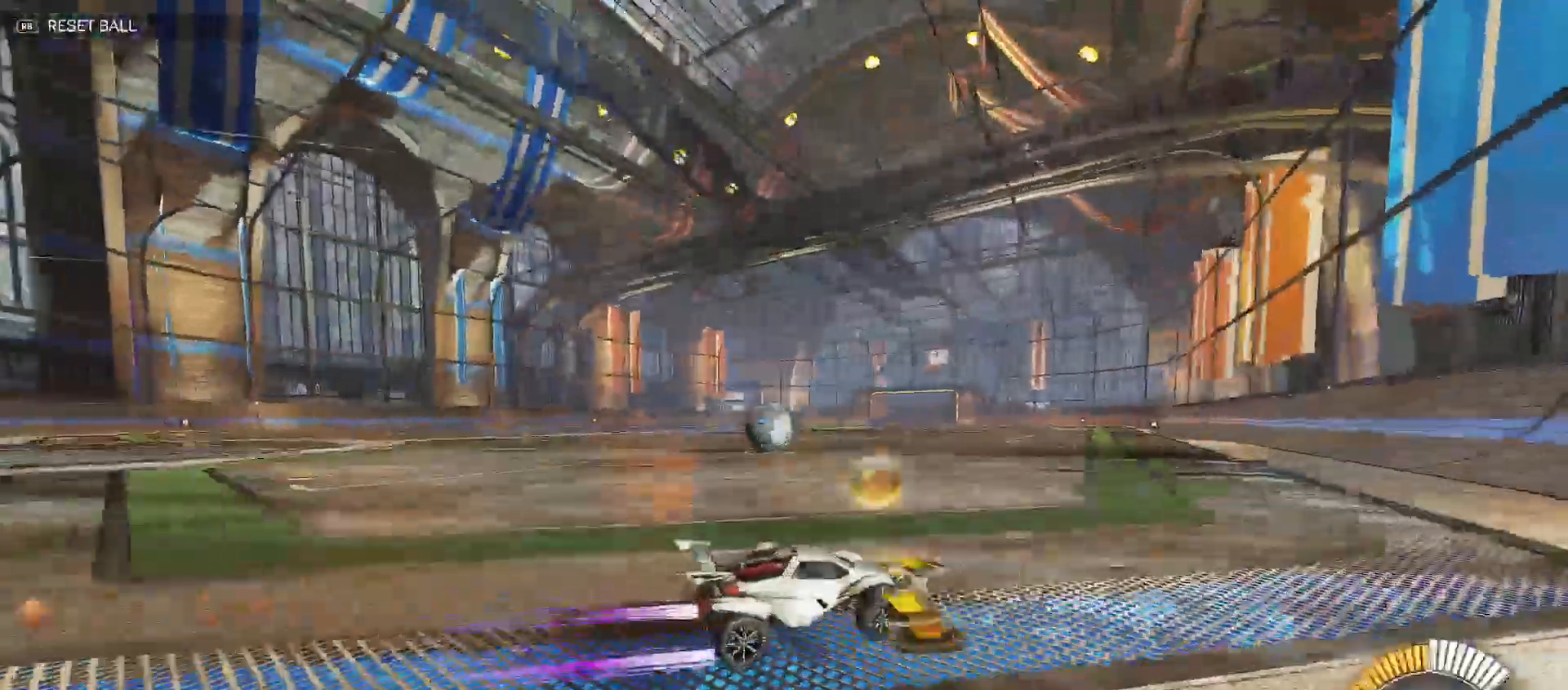
{"buttons": ["R2"], "left_stick": "center", "right_stick": "center", "events": [[183, "left_stick", "center"]]}
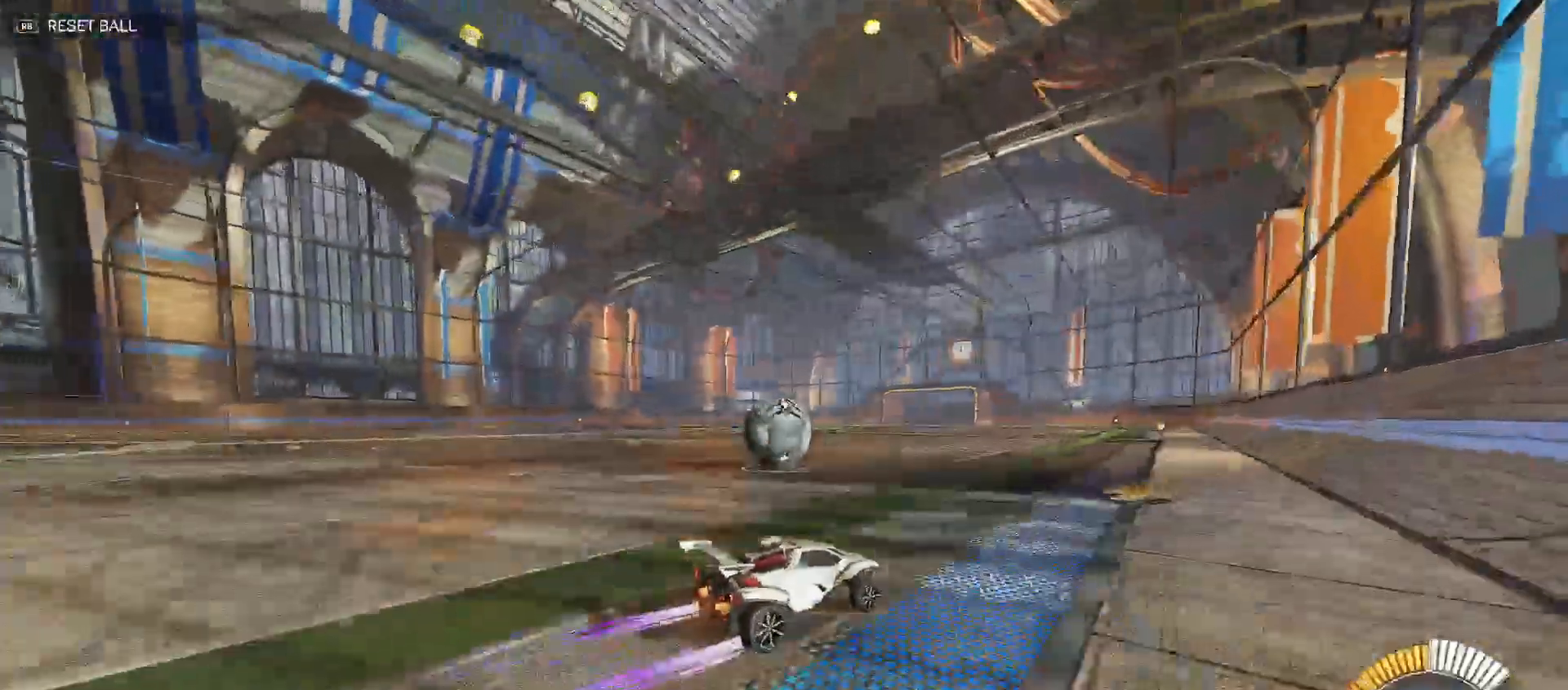
{"buttons": ["L2", "R2"], "left_stick": "up-left", "right_stick": "center", "events": [[83, "R2", "up"], [233, "left_stick", "left"], [383, "L2", "down"], [417, "left_stick", "up-left"], [483, "R2", "down"]]}
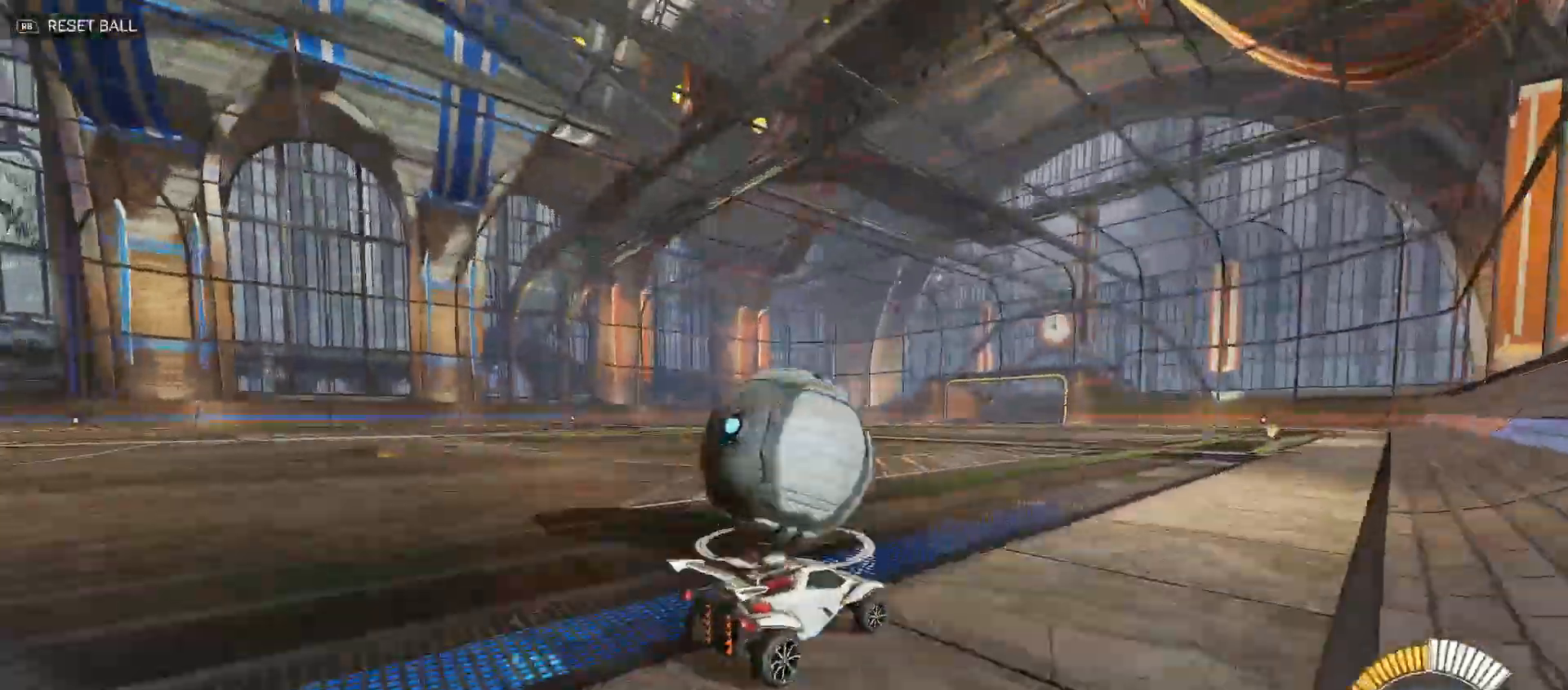
{"buttons": ["B", "R2"], "left_stick": "center", "right_stick": "center", "events": [[17, "L2", "up"], [17, "left_stick", "center"], [100, "B", "down"], [183, "left_stick", "left"], [267, "left_stick", "right"], [483, "left_stick", "center"]]}
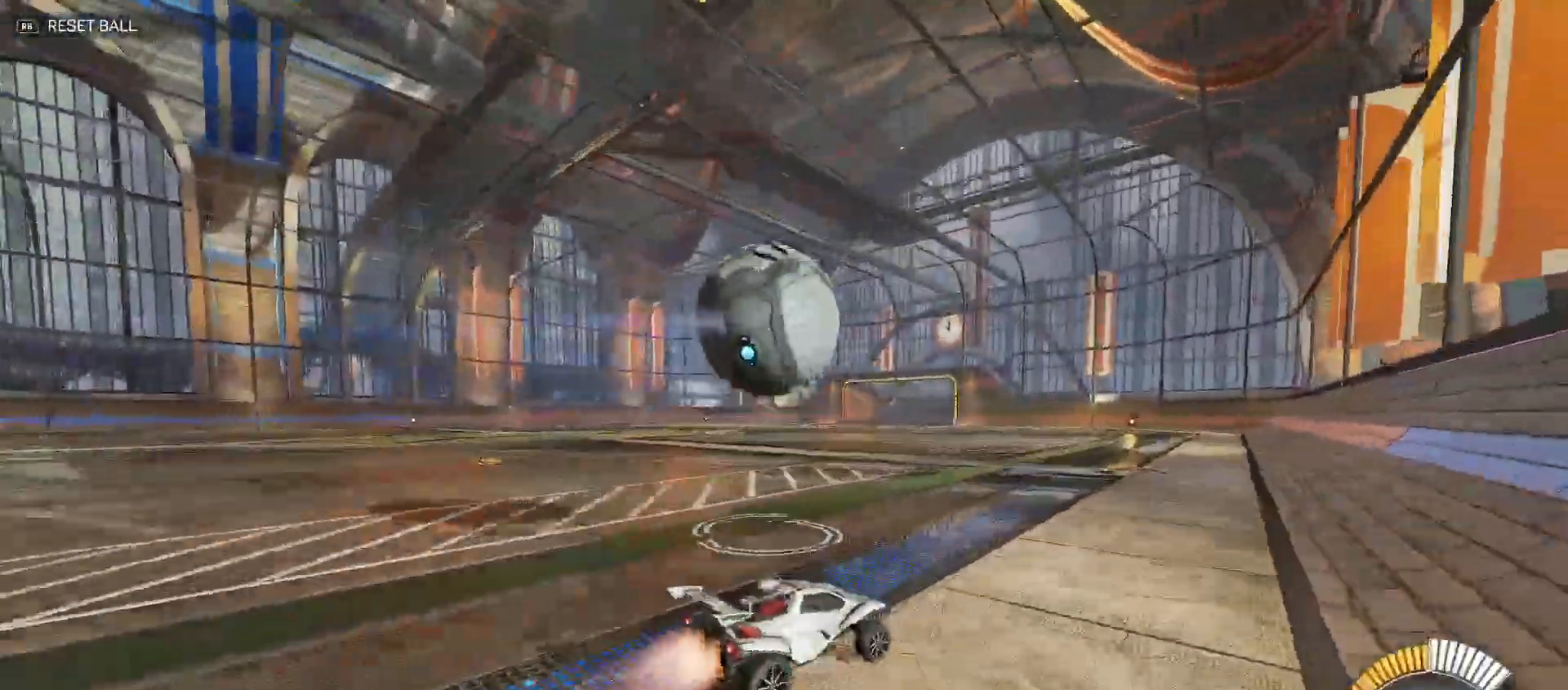
{"buttons": ["B", "R2"], "left_stick": "left", "right_stick": "center", "events": [[50, "left_stick", "left"], [183, "left_stick", "center"], [367, "left_stick", "left"]]}
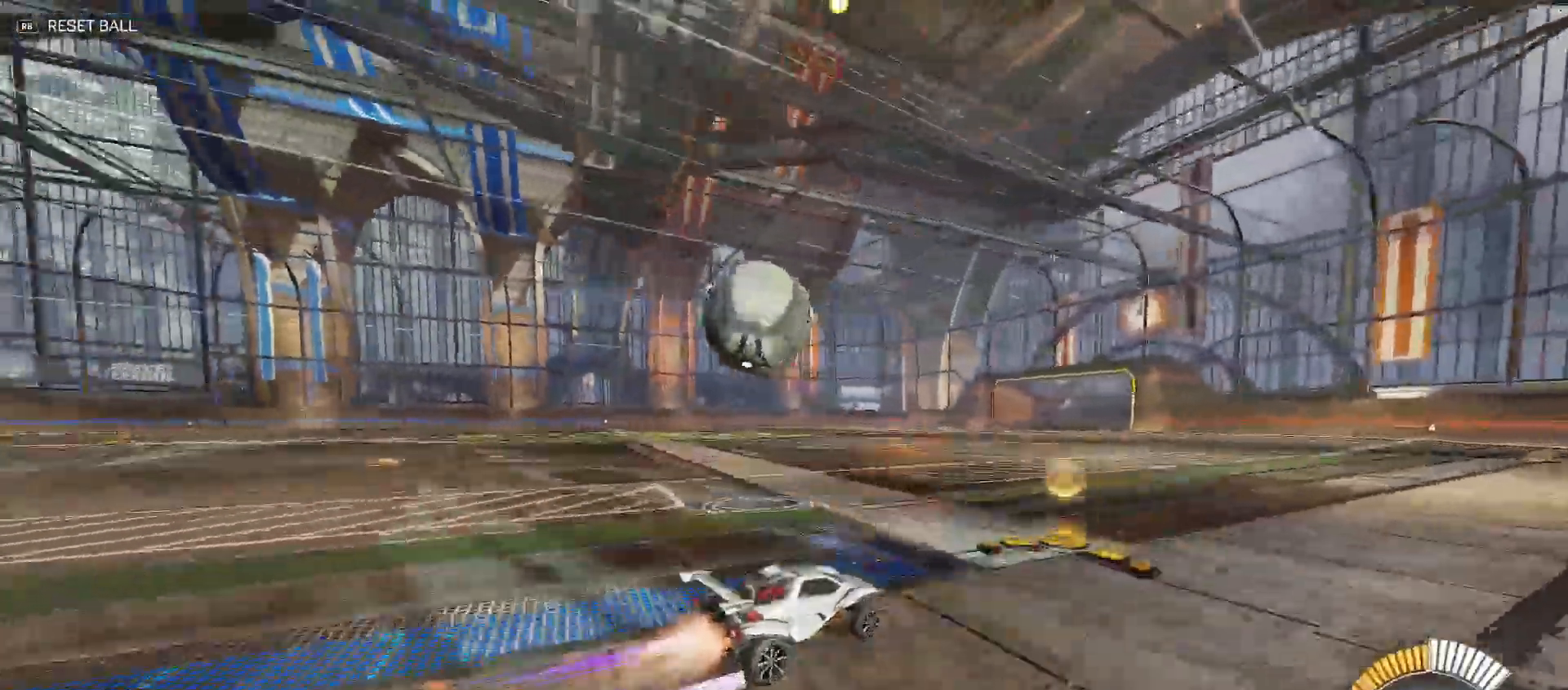
{"buttons": ["R2"], "left_stick": "center", "right_stick": "center", "events": [[17, "B", "up"], [33, "left_stick", "center"], [83, "R2", "up"], [350, "R2", "down"], [350, "X", "down"], [433, "X", "up"]]}
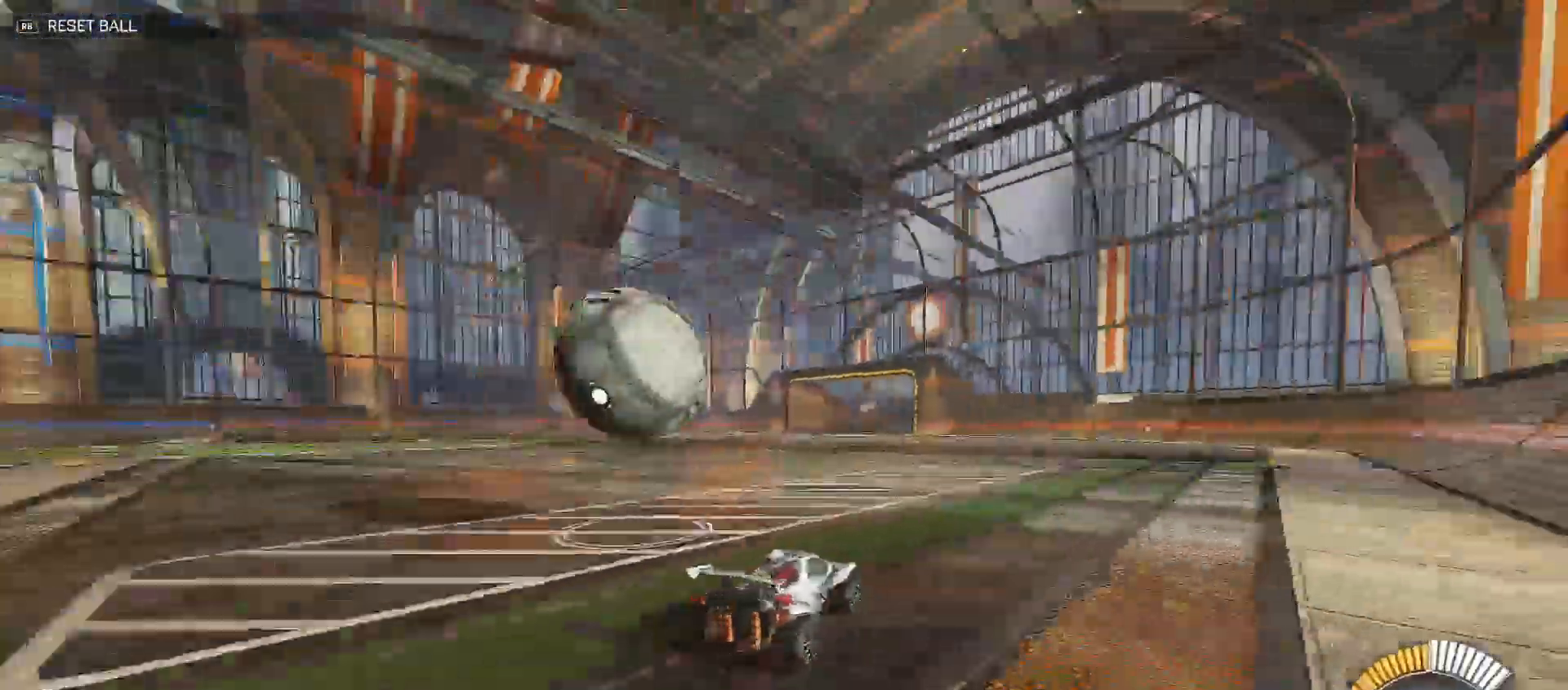
{"buttons": ["A", "B", "Y", "R2"], "left_stick": "down", "right_stick": "center", "events": [[150, "left_stick", "left"], [367, "A", "down"], [433, "left_stick", "down"], [483, "Y", "down"], [500, "B", "down"]]}
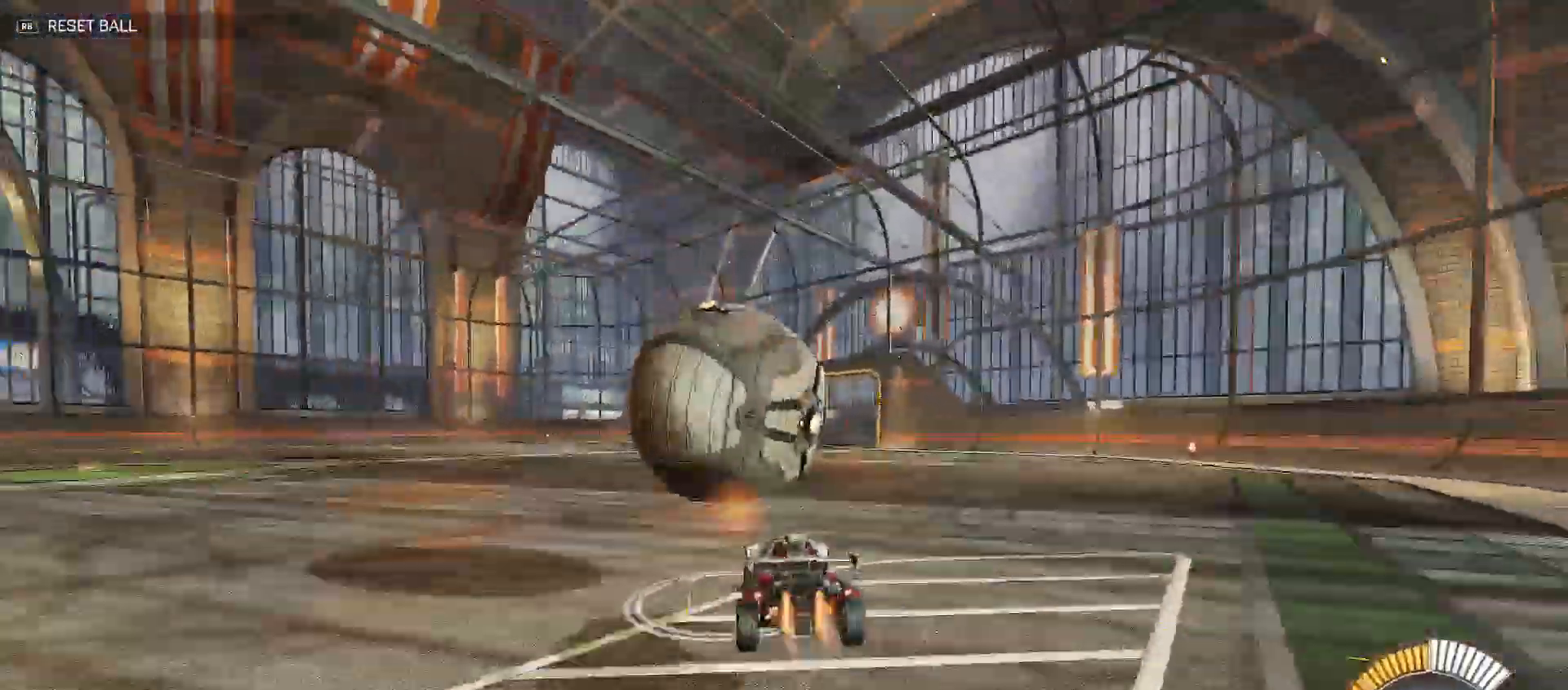
{"buttons": ["B", "Y", "R2"], "left_stick": "down-right", "right_stick": "center", "events": [[17, "A", "up"], [83, "left_stick", "down-right"], [267, "left_stick", "up-right"], [467, "left_stick", "down-right"]]}
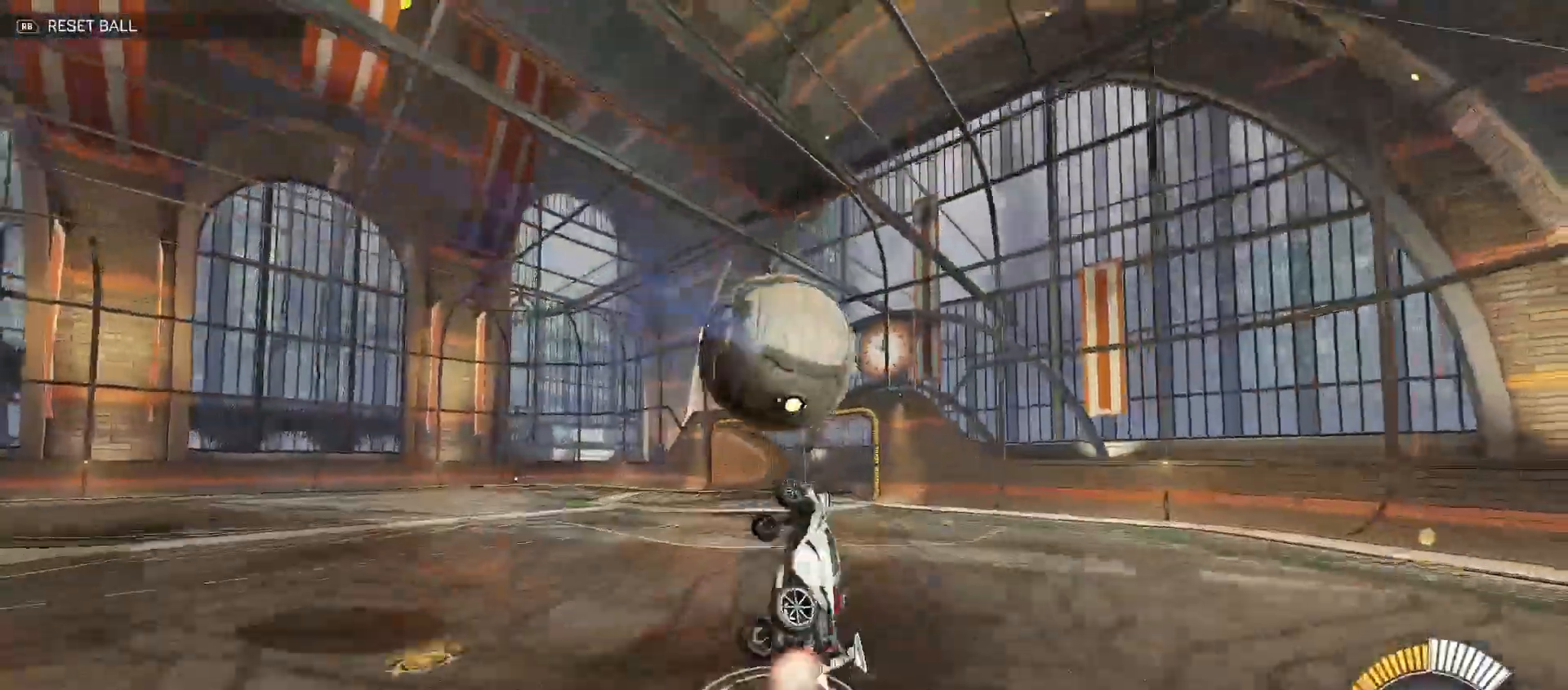
{"buttons": ["R2"], "left_stick": "up-right", "right_stick": "center", "events": [[200, "left_stick", "up-right"], [283, "left_stick", "down-right"], [417, "Y", "up"], [450, "B", "up"], [450, "left_stick", "up-right"]]}
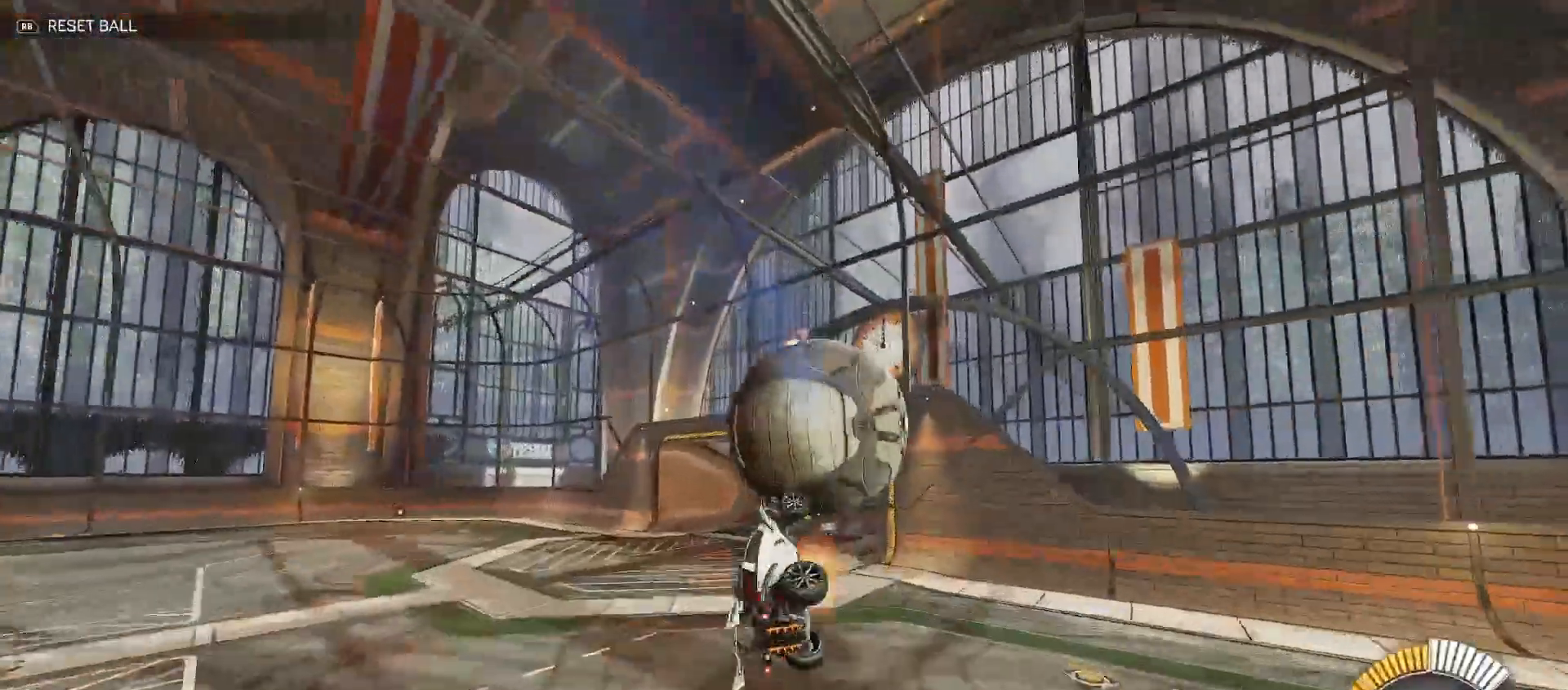
{"buttons": ["B", "Y", "R2"], "left_stick": "right", "right_stick": "center", "events": [[17, "A", "down"], [133, "A", "up"], [133, "left_stick", "down-right"], [333, "B", "down"], [350, "left_stick", "up-right"], [367, "Y", "down"], [467, "left_stick", "right"]]}
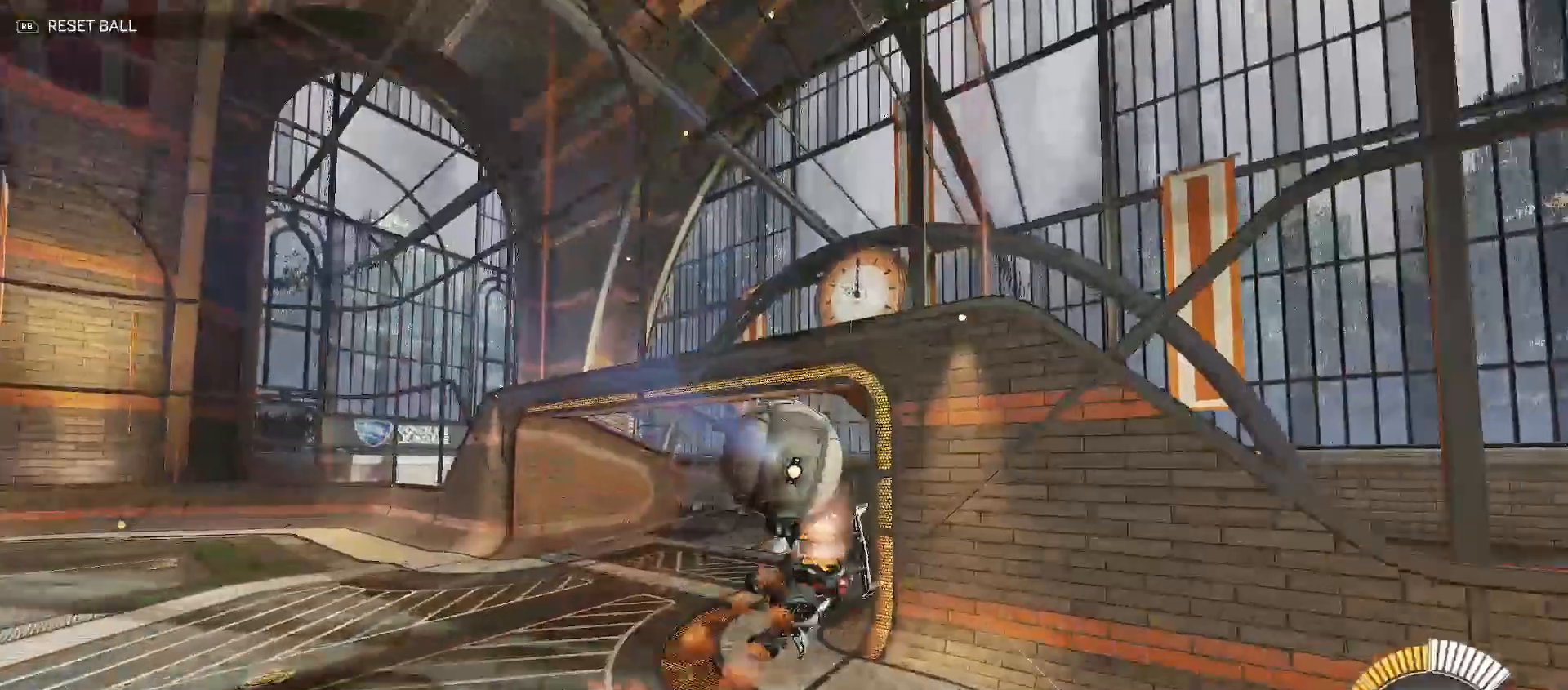
{"buttons": ["R2"], "left_stick": "left", "right_stick": "center", "events": [[50, "left_stick", "down-right"], [400, "Y", "up"], [417, "B", "up"], [417, "left_stick", "center"], [483, "left_stick", "left"]]}